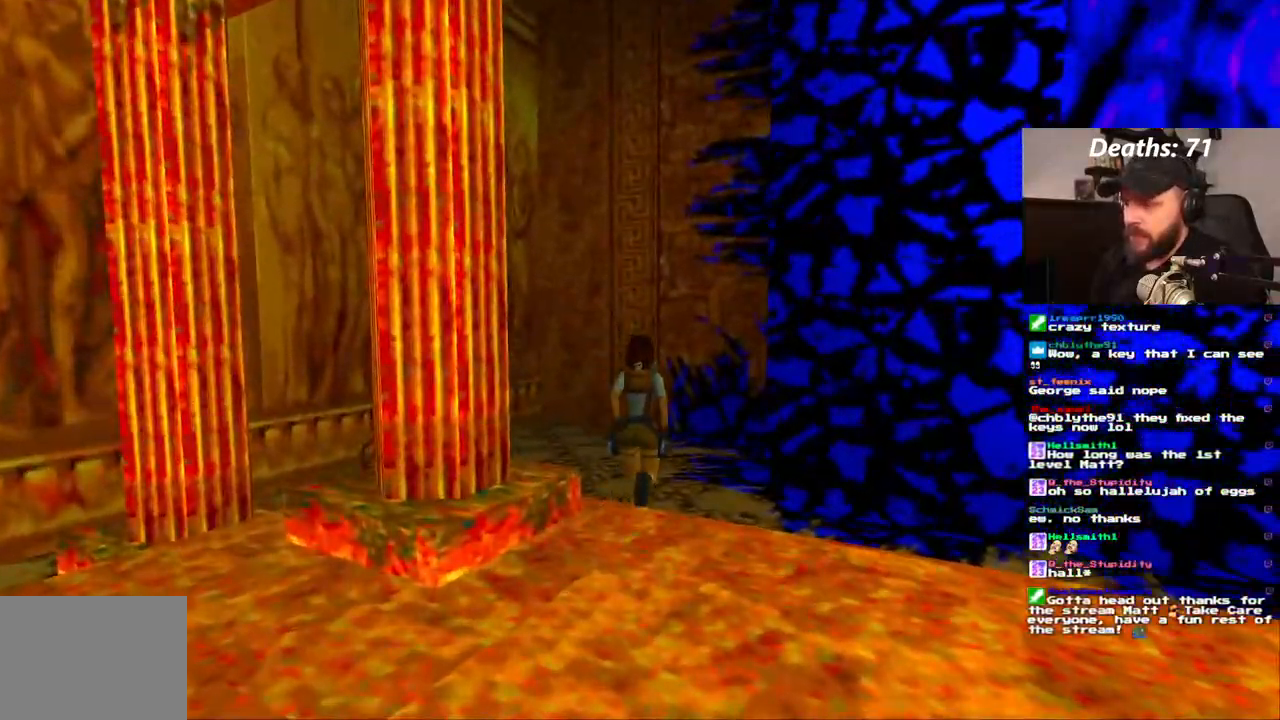
Gameplay with a controller (PlayStation layout); each line is a JSON object with the inputs held at the frame after it. "events" lists button and stick changes between this image and that frame as [ms after this image, input, new state], when the widget could be followed in between. Not read: L3 R3.
{"buttons": ["DPAD_RIGHT"], "left_stick": "center", "right_stick": "center", "events": []}
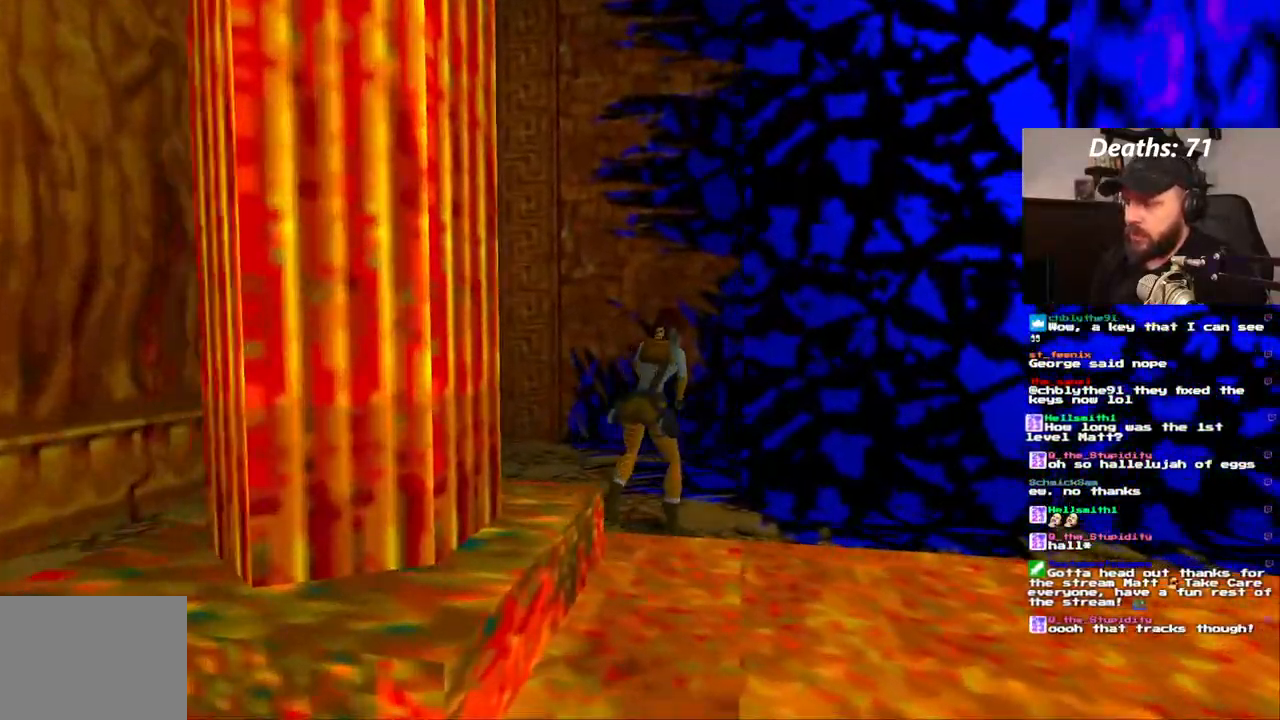
{"buttons": ["DPAD_RIGHT"], "left_stick": "center", "right_stick": "center", "events": []}
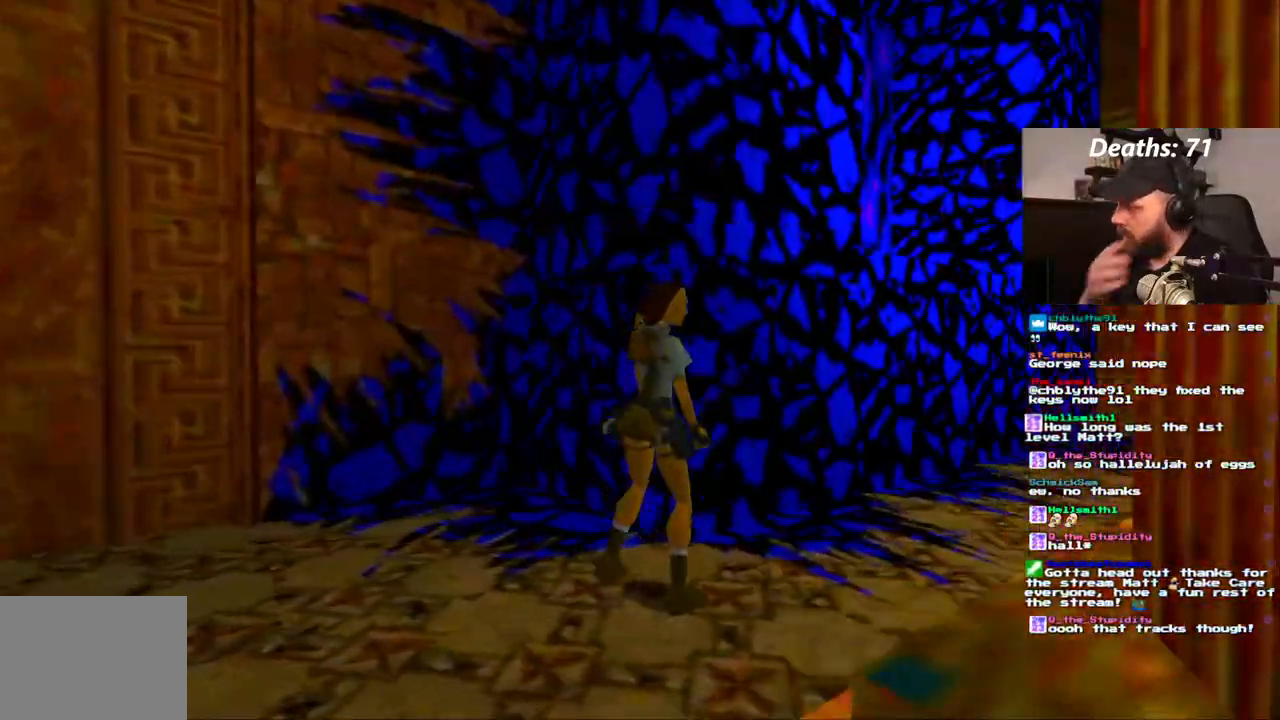
{"buttons": [], "left_stick": "center", "right_stick": "center", "events": [[133, "DPAD_RIGHT", "up"]]}
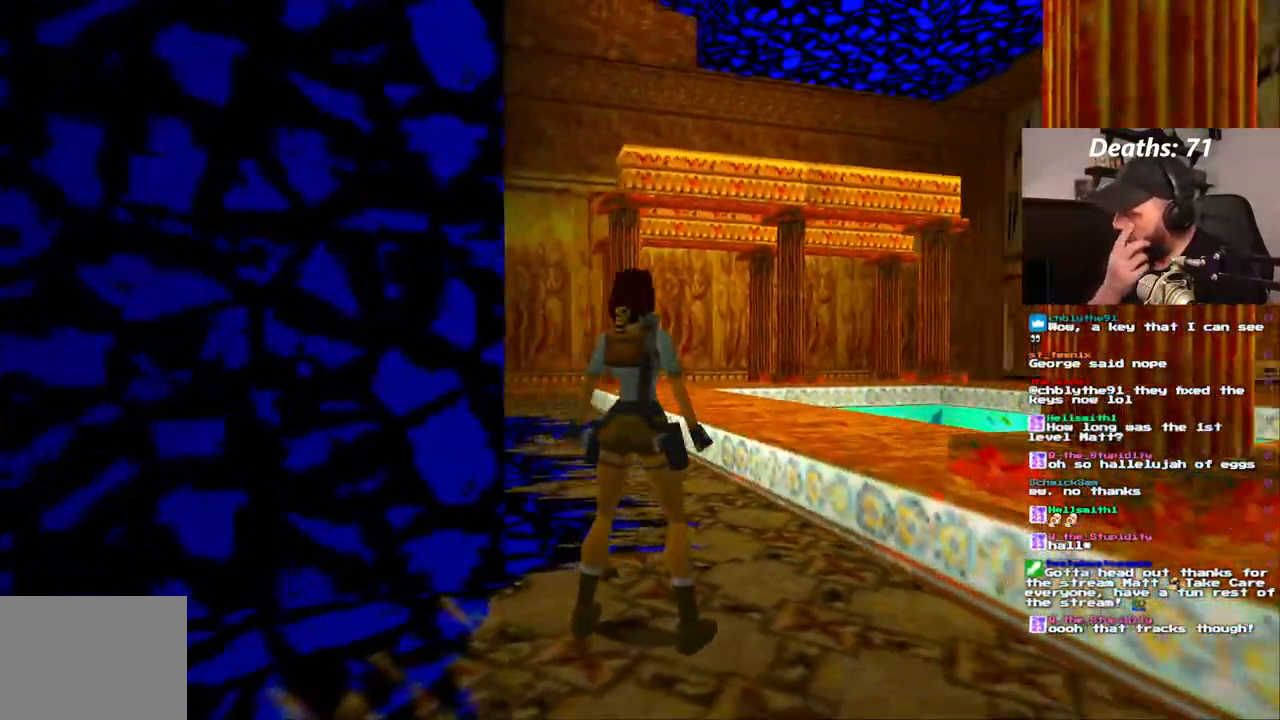
{"buttons": ["DPAD_UP"], "left_stick": "center", "right_stick": "center", "events": [[150, "DPAD_UP", "down"]]}
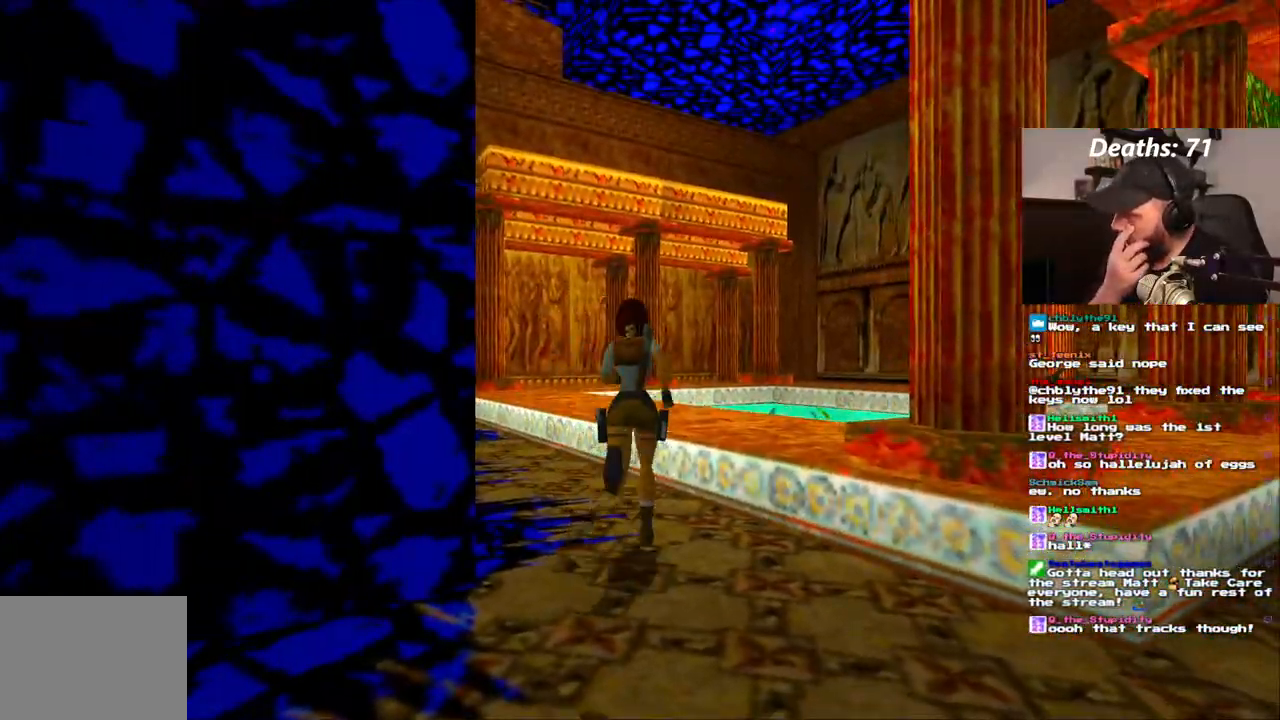
{"buttons": ["DPAD_UP"], "left_stick": "center", "right_stick": "center", "events": []}
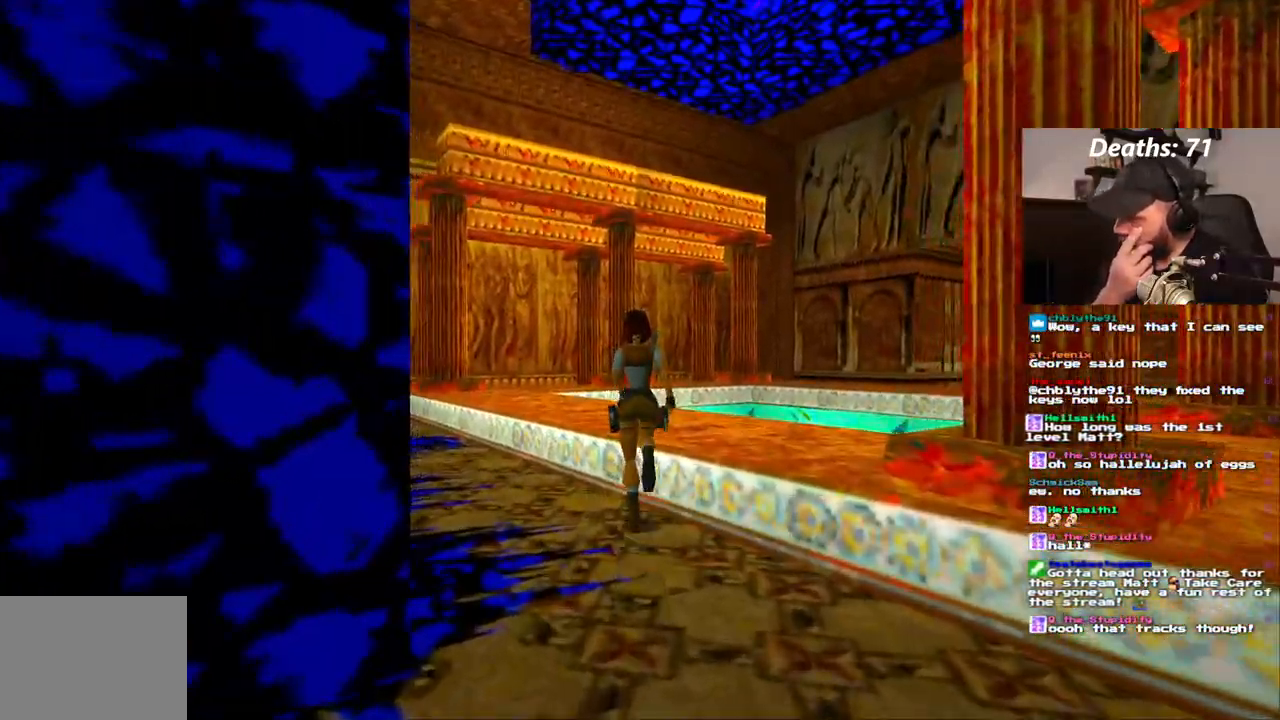
{"buttons": ["DPAD_UP", "DPAD_RIGHT"], "left_stick": "center", "right_stick": "center", "events": [[233, "DPAD_RIGHT", "down"]]}